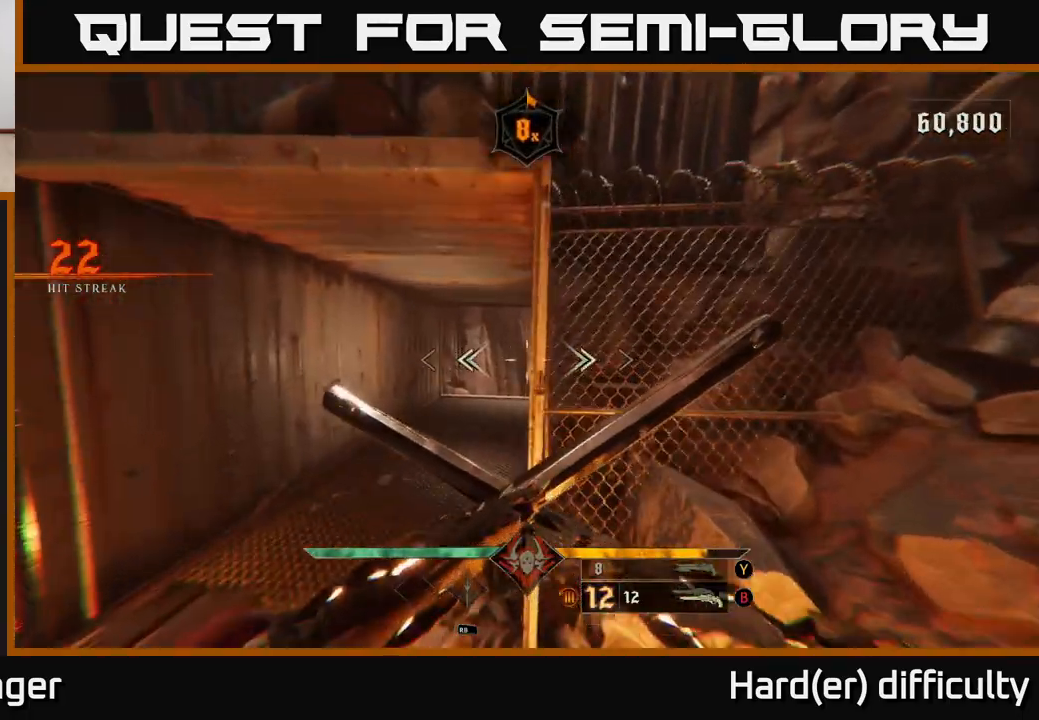
Gameplay with a controller (Xbox layout); each line is a JSON object with the inputs held at the frame after it. "events" lists button and stick changes between this image and that frame as [ms after this image, input, new state], when the widget could be followed in between.
{"buttons": [], "left_stick": "up", "right_stick": "center", "events": [[100, "L2", "down"], [150, "left_stick", "up"], [217, "L2", "up"]]}
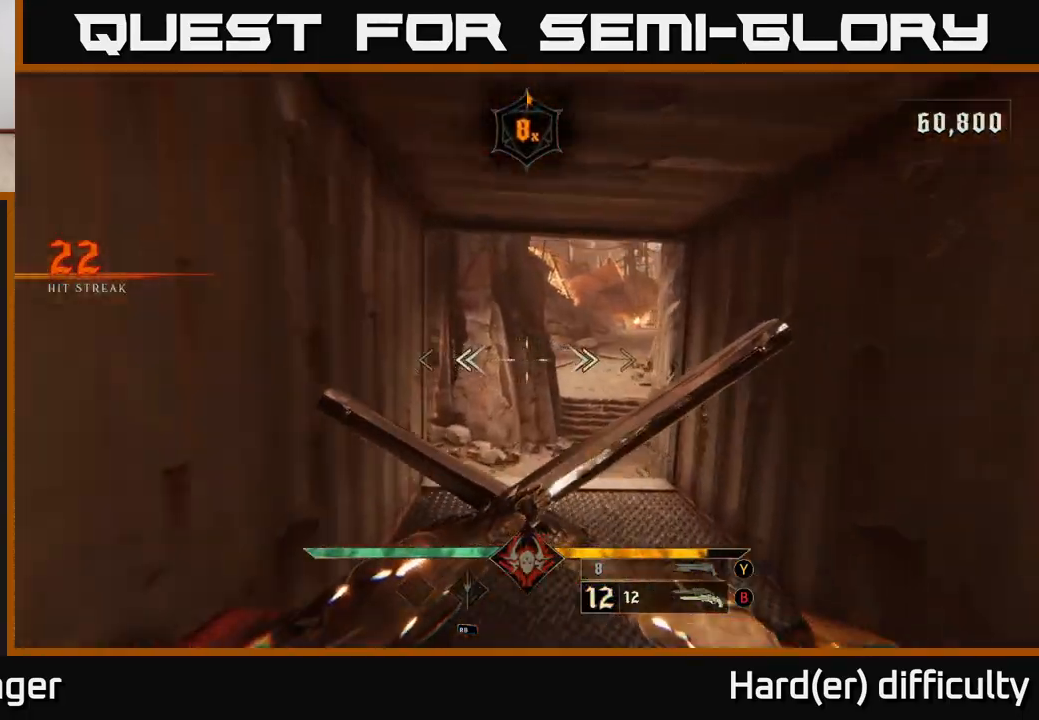
{"buttons": [], "left_stick": "up", "right_stick": "up-right", "events": [[17, "right_stick", "right"], [117, "L2", "down"], [133, "right_stick", "center"], [217, "L2", "up"], [383, "right_stick", "up-right"]]}
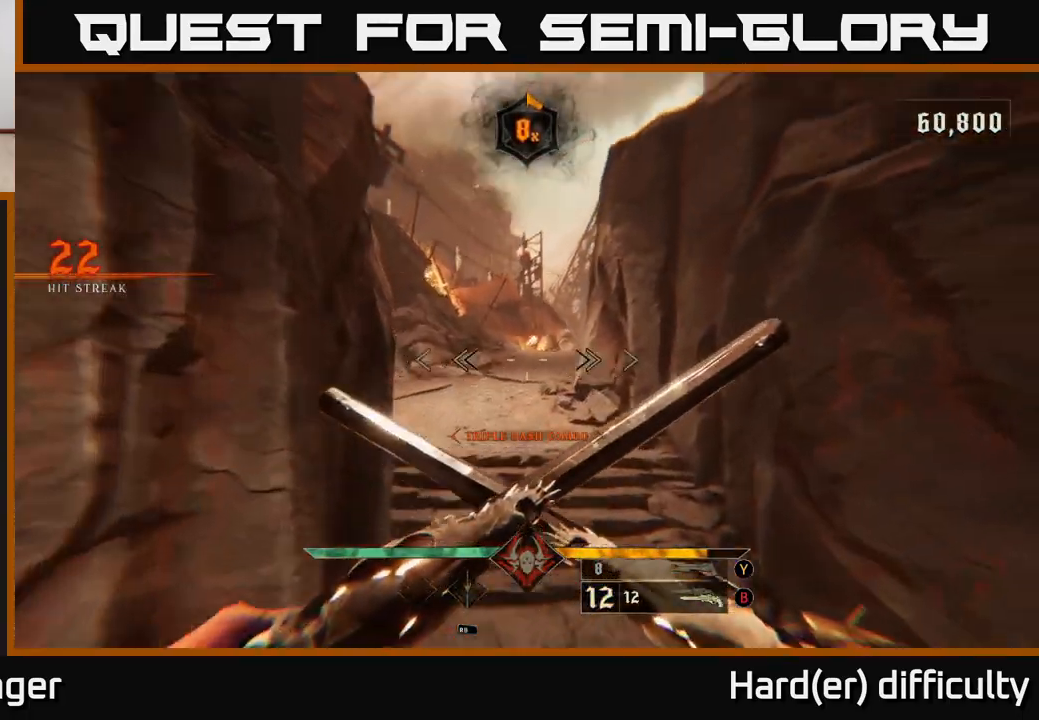
{"buttons": [], "left_stick": "up", "right_stick": "center", "events": [[67, "right_stick", "center"], [183, "L2", "down"], [300, "L2", "up"]]}
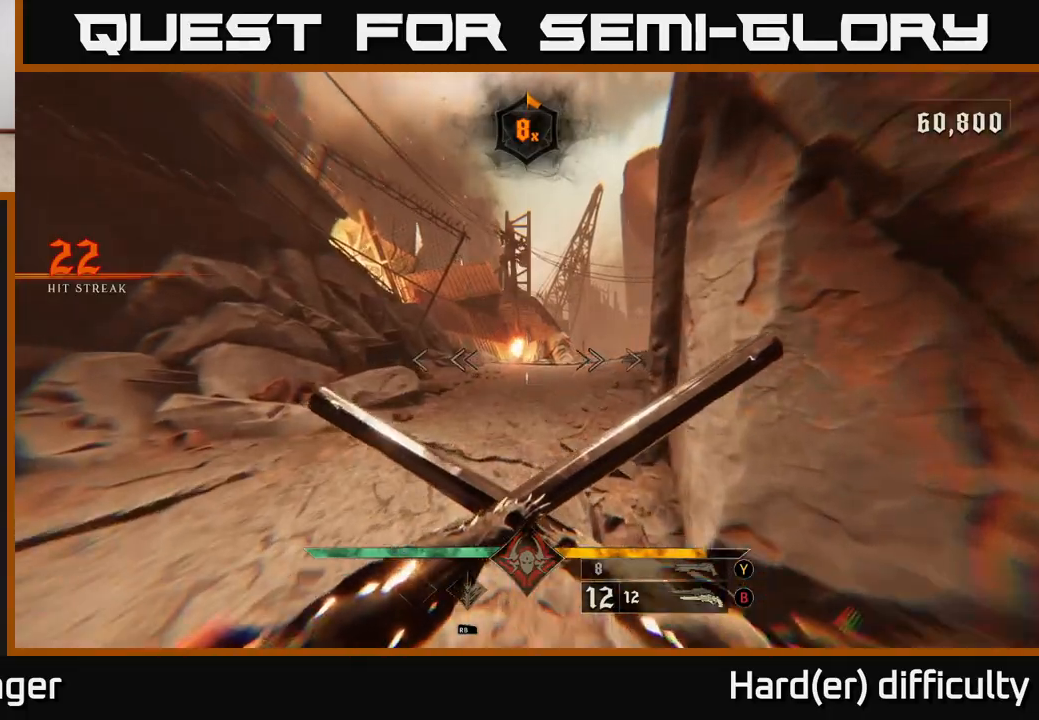
{"buttons": [], "left_stick": "up", "right_stick": "center", "events": [[183, "L2", "down"], [267, "right_stick", "right"], [300, "L2", "up"], [483, "right_stick", "center"]]}
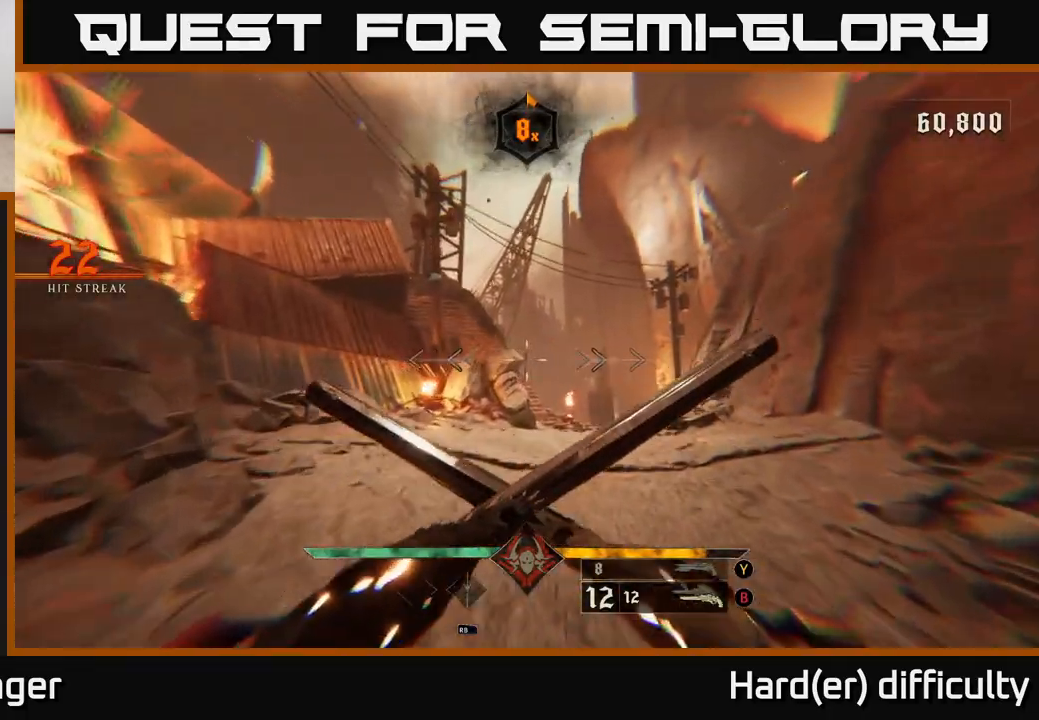
{"buttons": [], "left_stick": "up", "right_stick": "center", "events": [[50, "right_stick", "down-right"], [183, "L2", "down"], [217, "right_stick", "center"], [317, "L2", "up"]]}
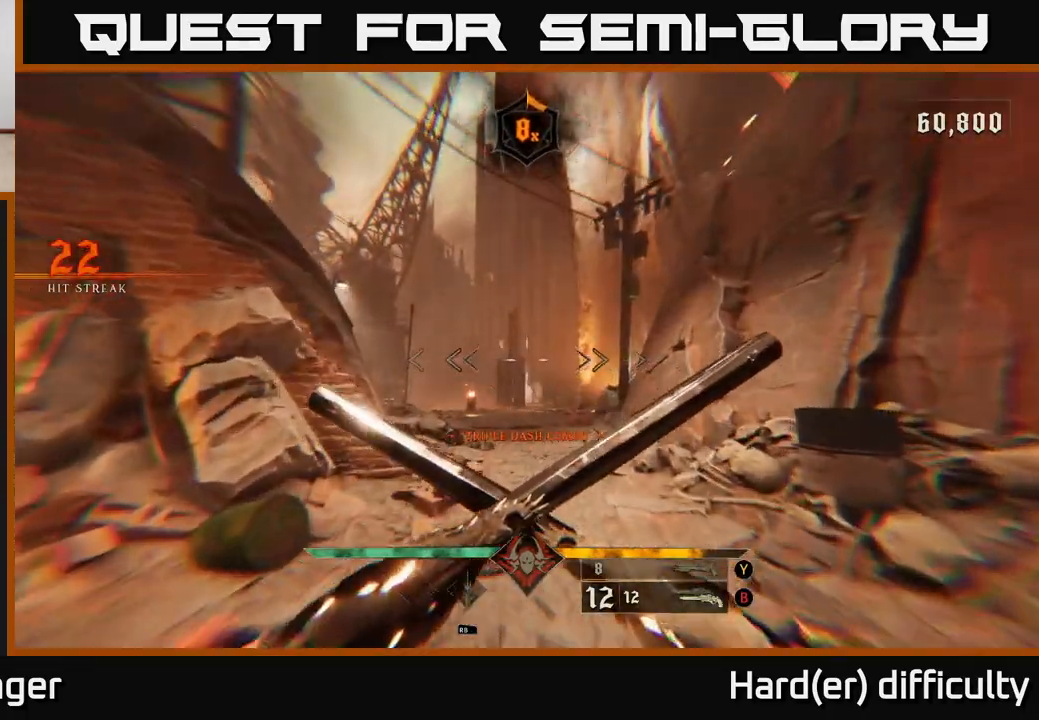
{"buttons": [], "left_stick": "up", "right_stick": "center", "events": [[17, "right_stick", "down"], [183, "right_stick", "center"], [250, "L2", "down"], [367, "L2", "up"]]}
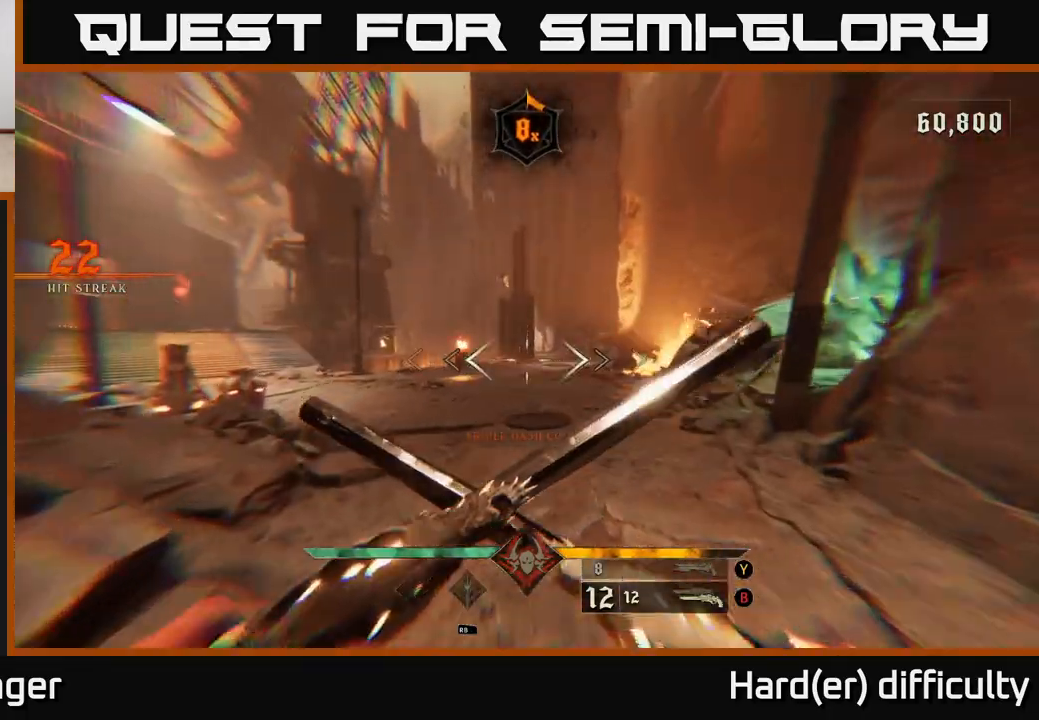
{"buttons": [], "left_stick": "up-right", "right_stick": "center", "events": [[133, "right_stick", "left"], [200, "left_stick", "up-right"], [250, "L2", "down"], [350, "right_stick", "center"], [383, "L2", "up"]]}
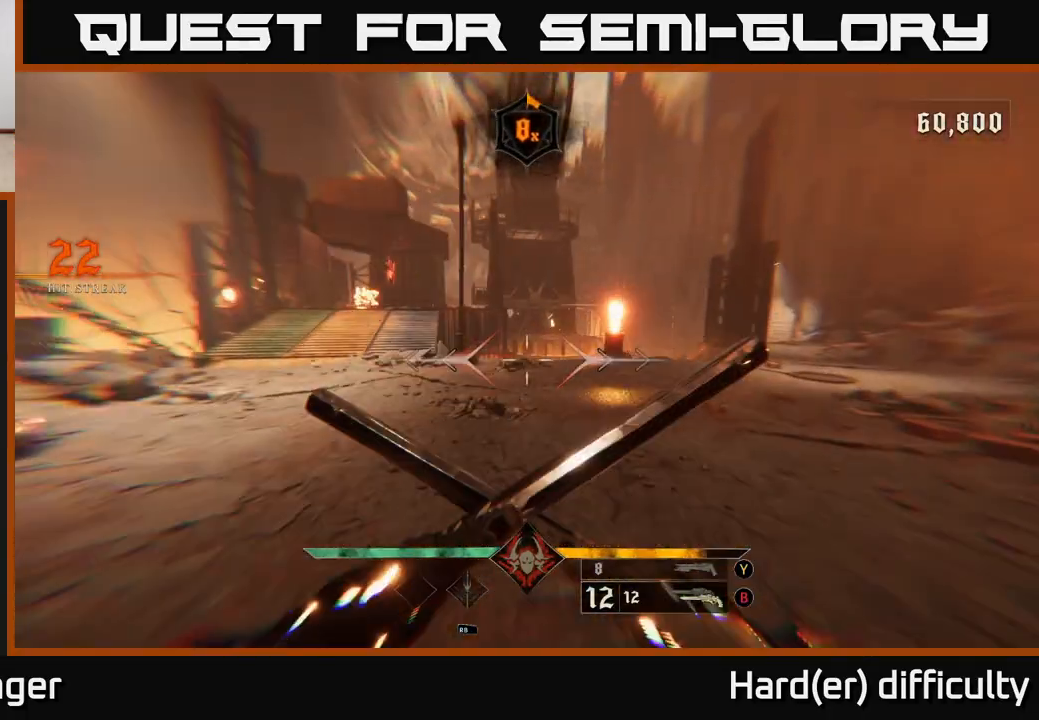
{"buttons": [], "left_stick": "up", "right_stick": "up", "events": [[33, "left_stick", "up"], [33, "right_stick", "left"], [250, "L2", "down"], [250, "right_stick", "center"], [383, "L2", "up"], [433, "right_stick", "up"]]}
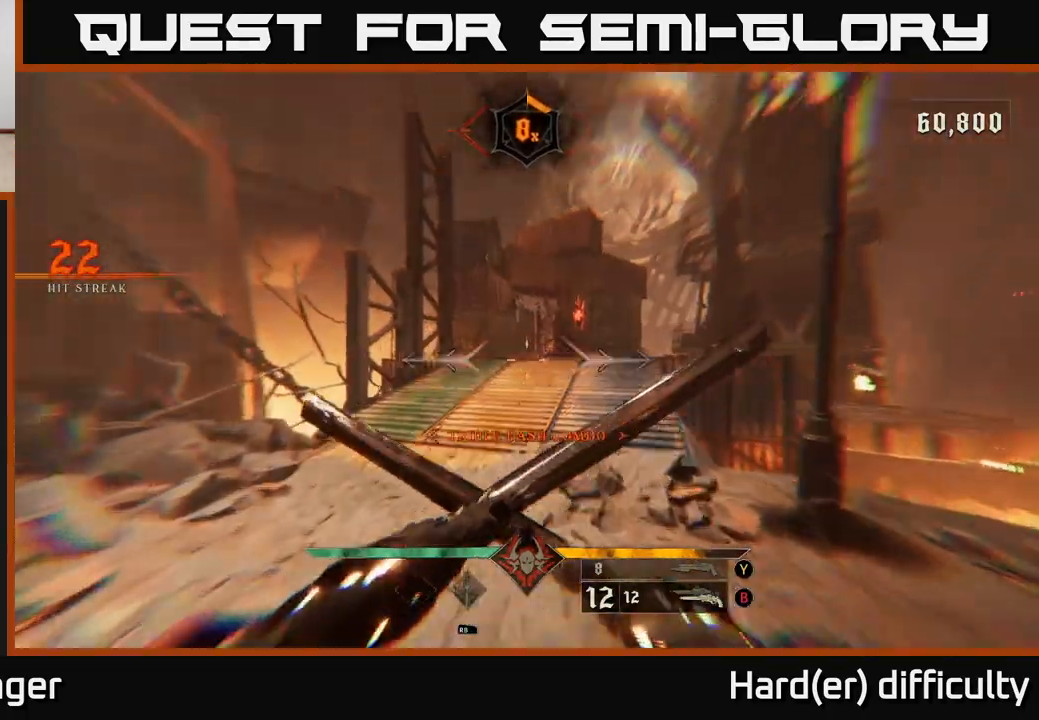
{"buttons": [], "left_stick": "up-left", "right_stick": "center", "events": [[67, "right_stick", "center"], [250, "right_stick", "up-right"], [350, "R2", "down"], [417, "R2", "up"], [417, "right_stick", "center"], [483, "left_stick", "up-left"]]}
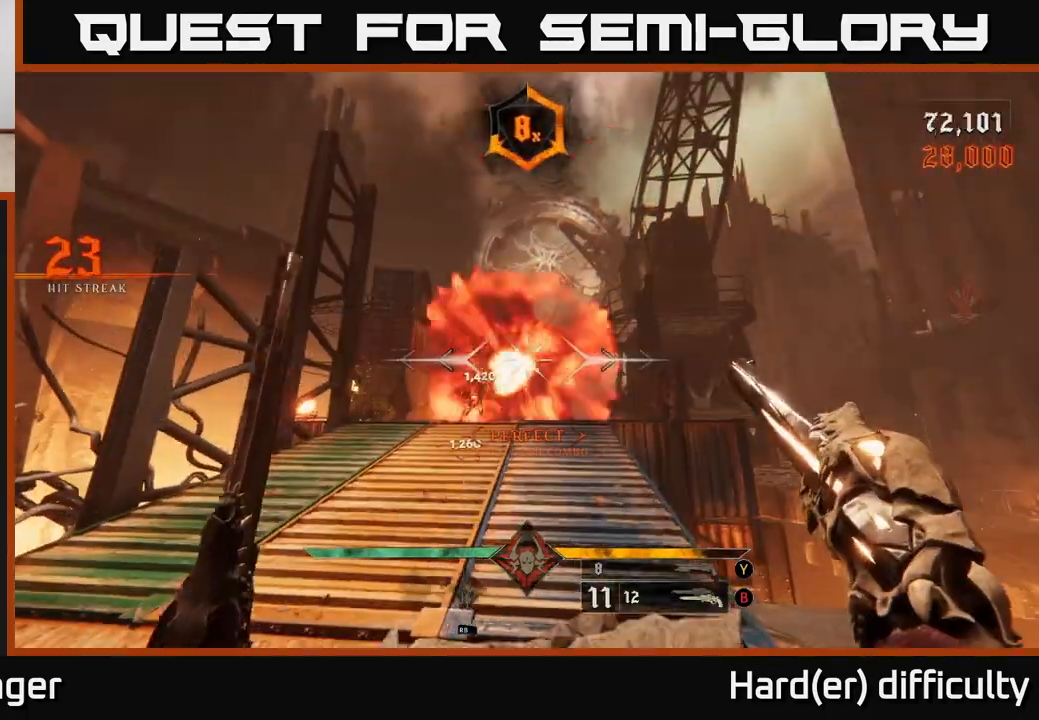
{"buttons": [], "left_stick": "up", "right_stick": "center", "events": [[167, "left_stick", "up"], [283, "right_stick", "down"], [367, "R2", "down"], [383, "right_stick", "left"], [433, "right_stick", "center"], [467, "R2", "up"]]}
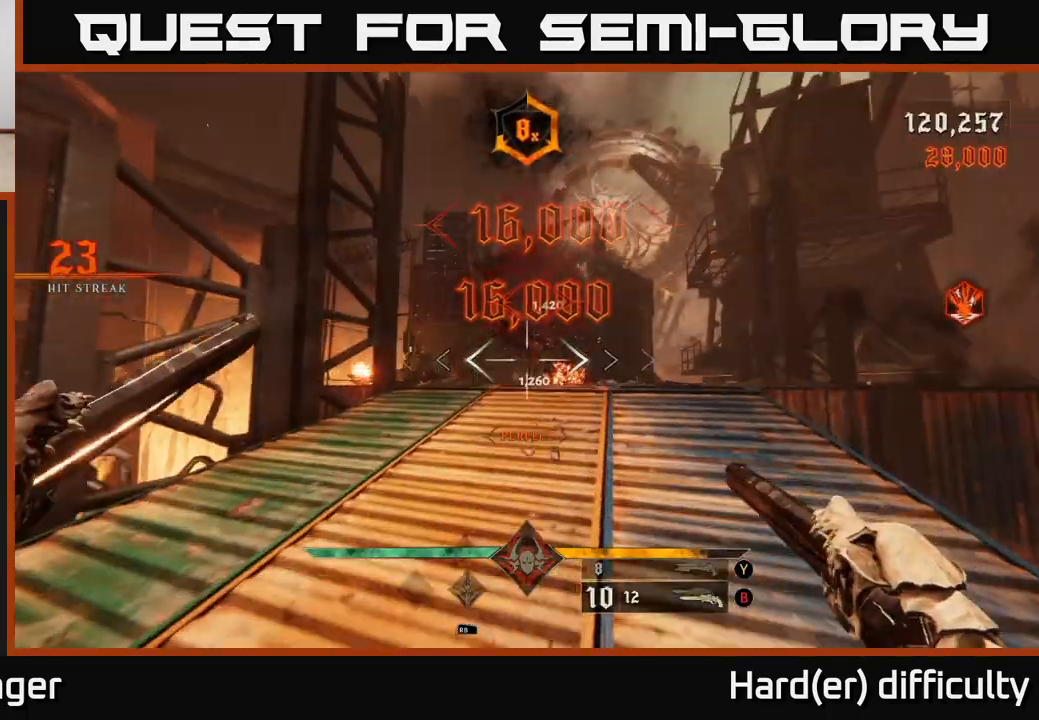
{"buttons": [], "left_stick": "up", "right_stick": "center", "events": [[283, "right_stick", "down-right"], [417, "R2", "down"], [467, "right_stick", "center"], [483, "R2", "up"]]}
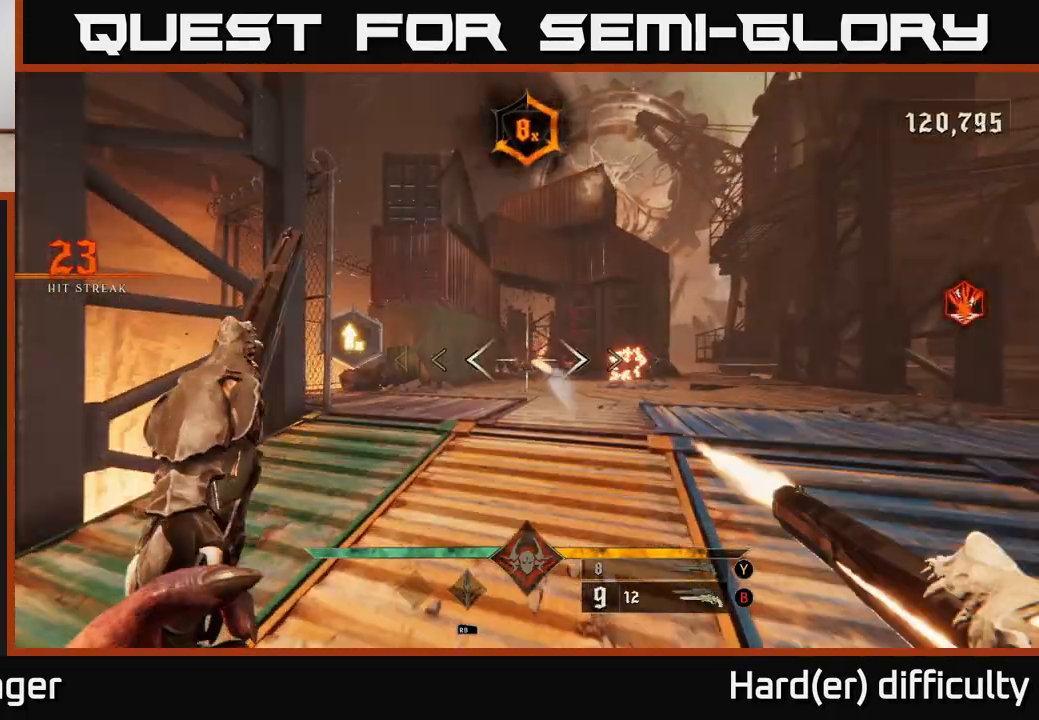
{"buttons": [], "left_stick": "up", "right_stick": "center", "events": [[183, "right_stick", "right"], [250, "right_stick", "down-right"], [367, "right_stick", "center"], [417, "R2", "down"], [483, "R2", "up"]]}
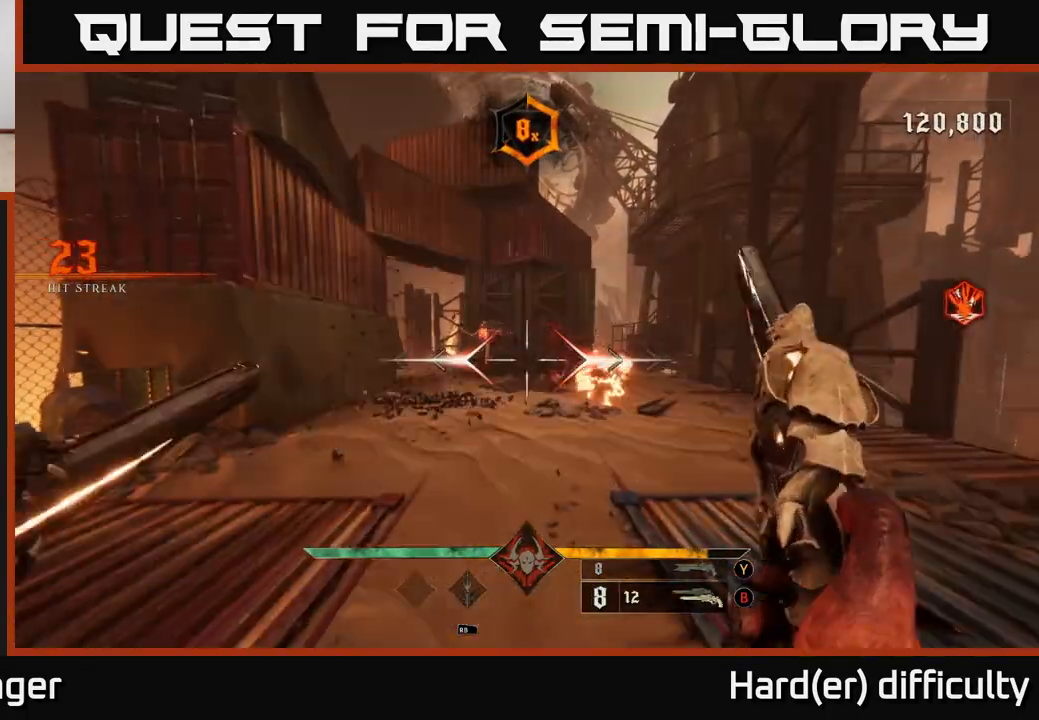
{"buttons": [], "left_stick": "up", "right_stick": "center", "events": [[233, "right_stick", "right"], [400, "right_stick", "center"], [417, "R2", "down"], [467, "R2", "up"]]}
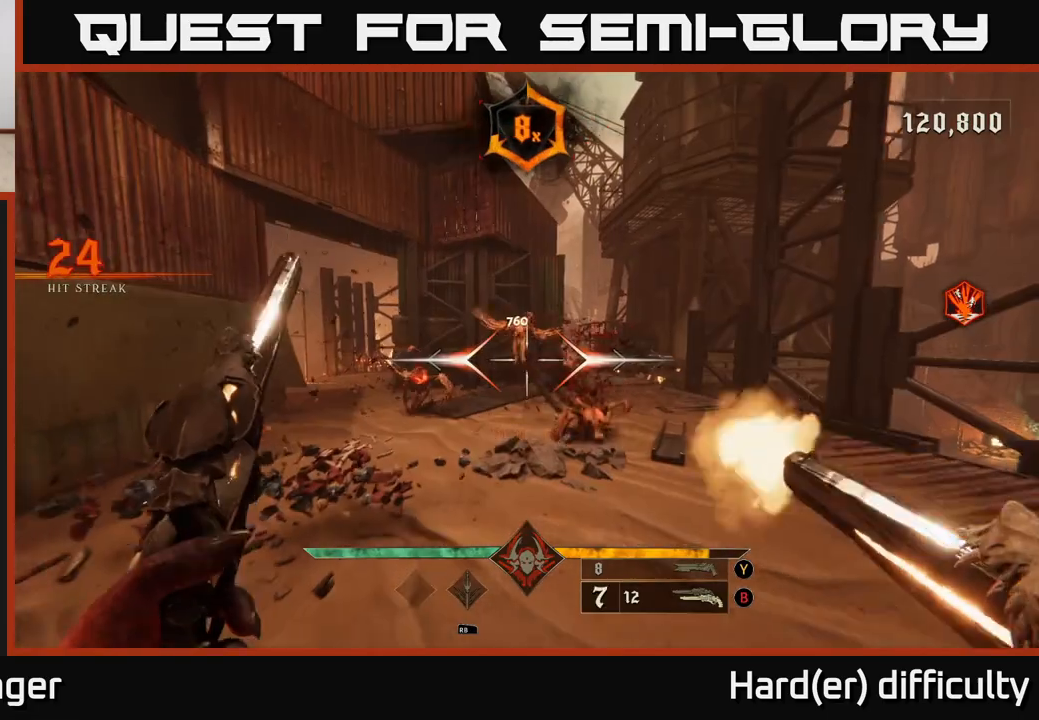
{"buttons": [], "left_stick": "down-right", "right_stick": "center", "events": [[17, "left_stick", "center"], [167, "left_stick", "down-left"], [317, "right_stick", "left"], [333, "left_stick", "left"], [417, "right_stick", "center"], [450, "R2", "down"], [450, "left_stick", "down-right"], [483, "R2", "up"]]}
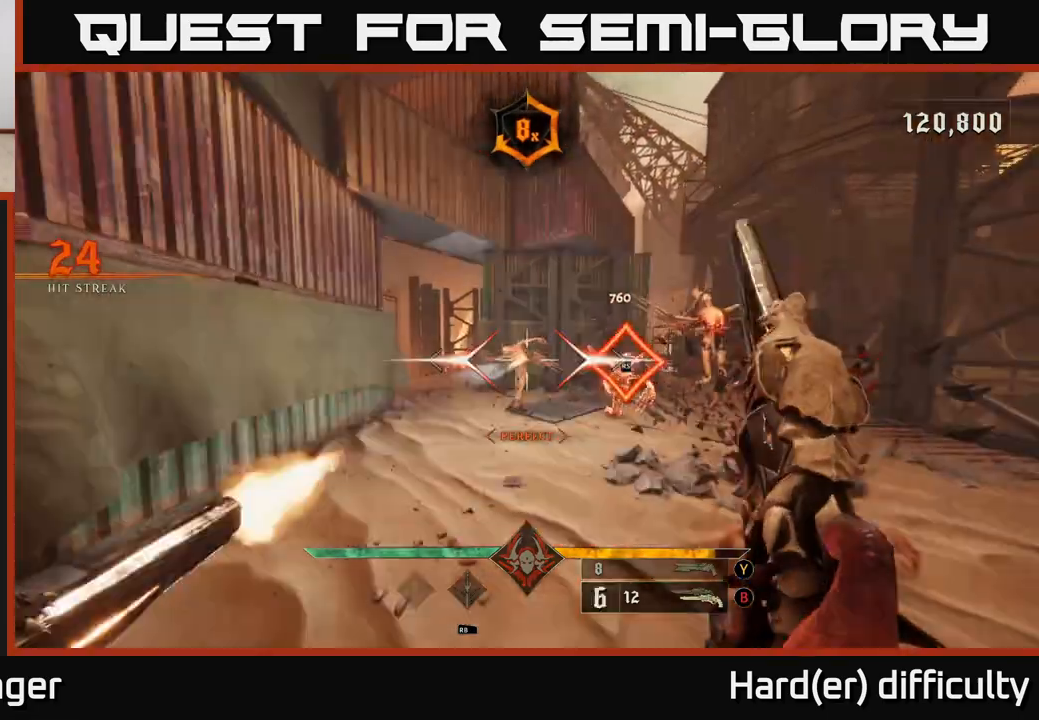
{"buttons": [], "left_stick": "up-left", "right_stick": "center", "events": [[300, "right_stick", "right"], [383, "left_stick", "up-right"], [450, "right_stick", "center"], [467, "left_stick", "up-left"]]}
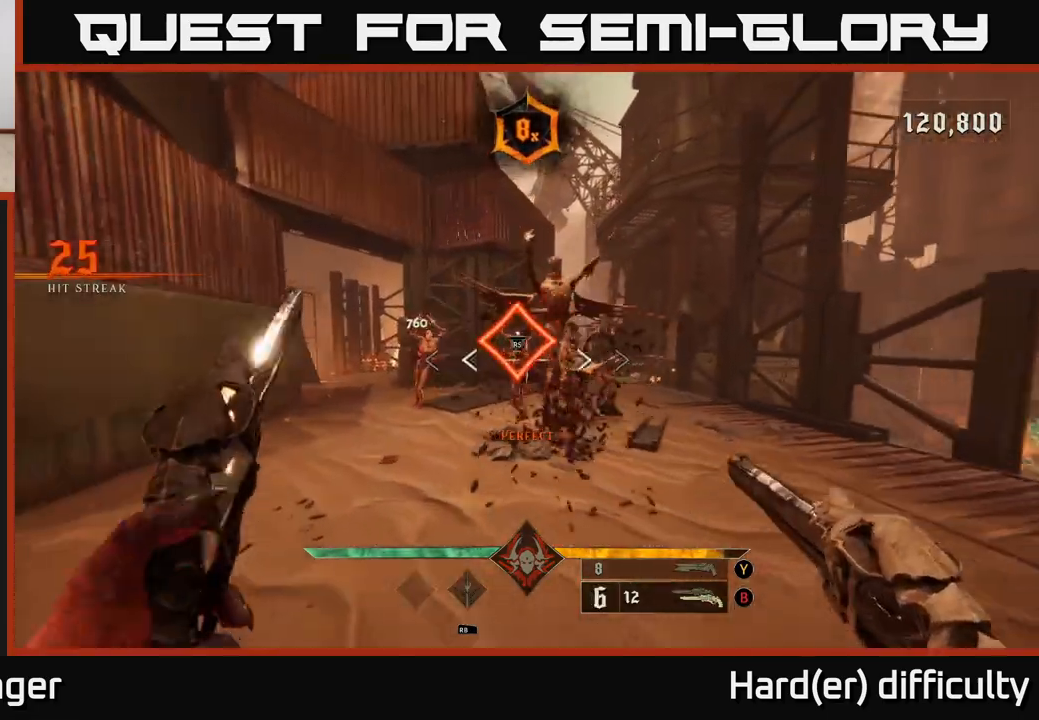
{"buttons": [], "left_stick": "down", "right_stick": "center", "events": [[150, "left_stick", "center"], [350, "left_stick", "down"]]}
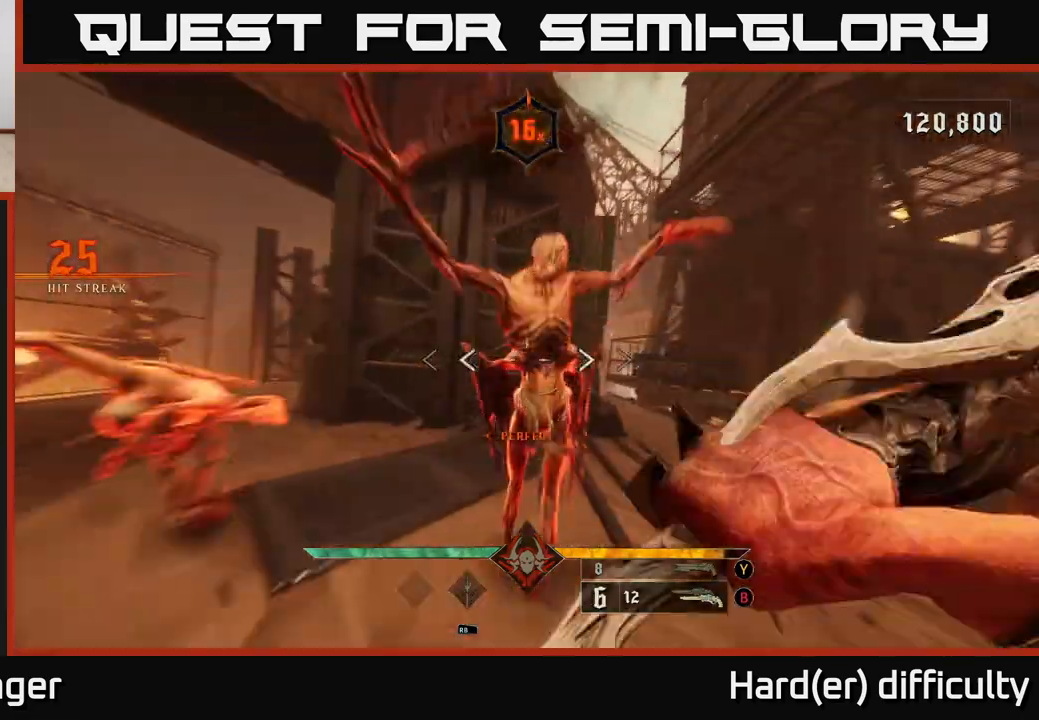
{"buttons": [], "left_stick": "down", "right_stick": "center", "events": [[17, "right_stick", "left"], [167, "left_stick", "down-left"], [350, "left_stick", "down"], [367, "right_stick", "center"]]}
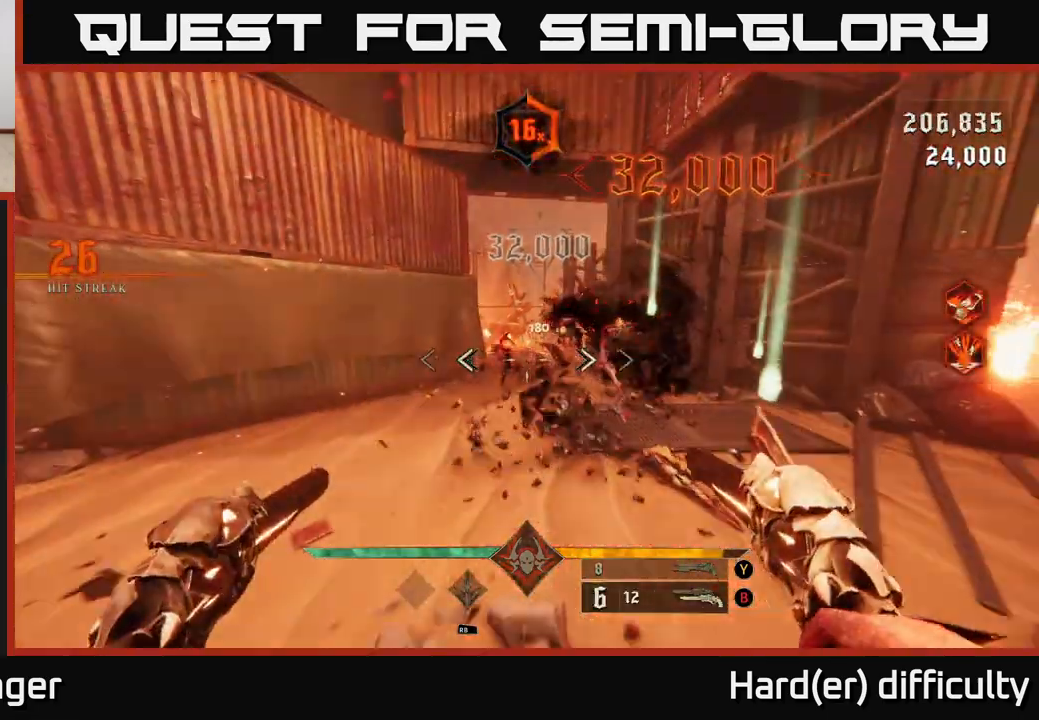
{"buttons": [], "left_stick": "down", "right_stick": "left", "events": [[250, "left_stick", "center"], [350, "left_stick", "down"], [417, "right_stick", "left"]]}
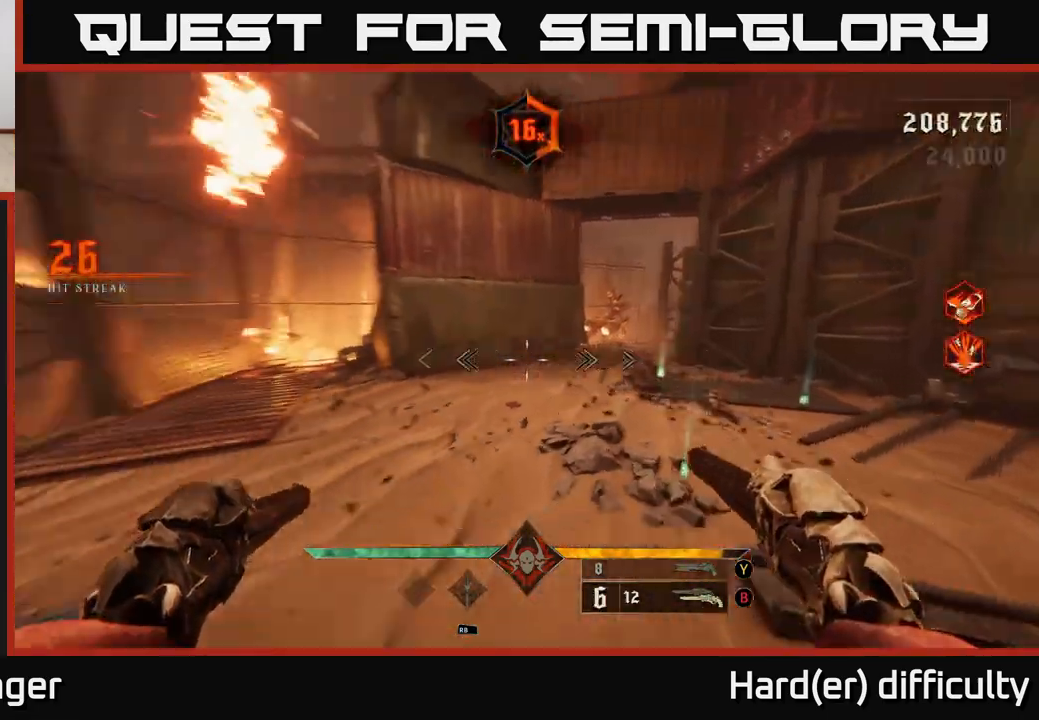
{"buttons": [], "left_stick": "right", "right_stick": "left", "events": [[17, "L2", "down"], [50, "left_stick", "down-right"], [183, "L2", "up"], [383, "left_stick", "right"]]}
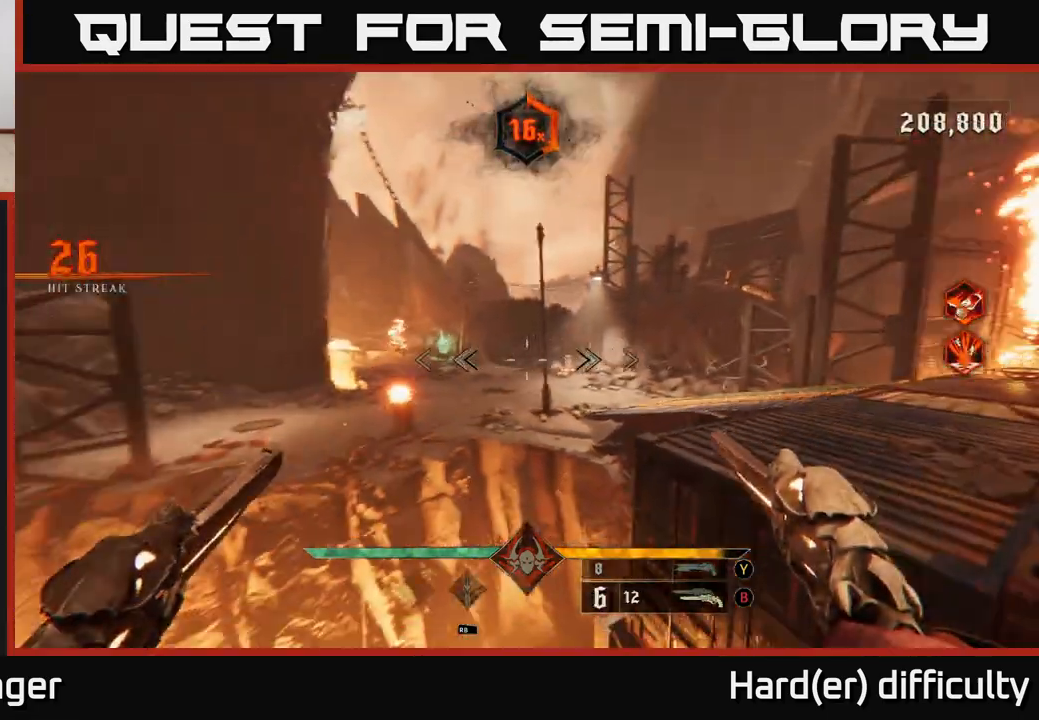
{"buttons": [], "left_stick": "right", "right_stick": "center", "events": [[50, "right_stick", "right"], [83, "R2", "down"], [133, "L2", "down"], [167, "R2", "up"], [183, "right_stick", "center"], [250, "L2", "up"], [300, "A", "down"], [400, "A", "up"]]}
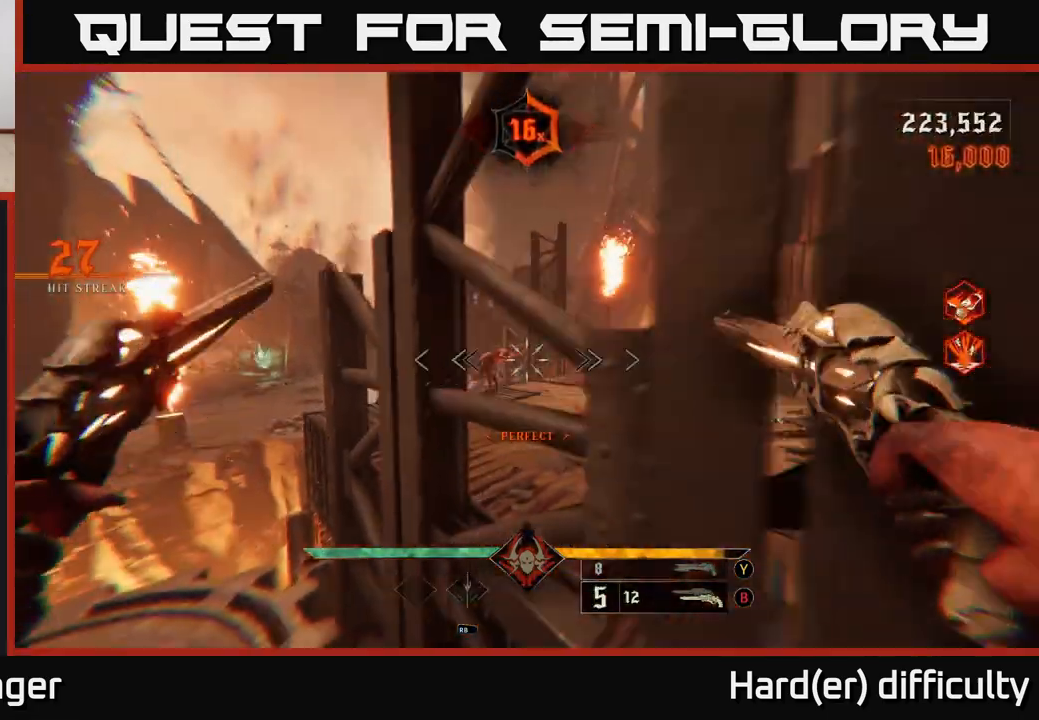
{"buttons": [], "left_stick": "right", "right_stick": "left", "events": [[33, "A", "down"], [150, "A", "up"], [317, "right_stick", "down-left"], [350, "L2", "down"], [367, "right_stick", "center"], [450, "right_stick", "left"], [483, "L2", "up"]]}
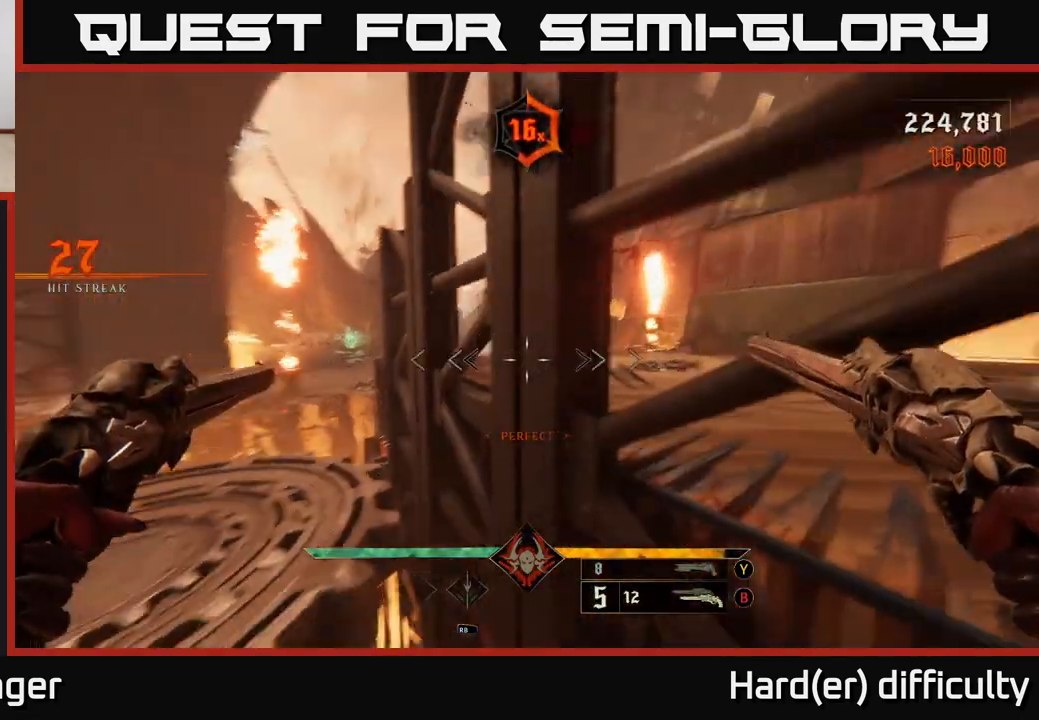
{"buttons": ["A"], "left_stick": "up-left", "right_stick": "center", "events": [[167, "right_stick", "center"], [233, "A", "down"], [233, "left_stick", "up-left"], [333, "A", "up"], [433, "A", "down"]]}
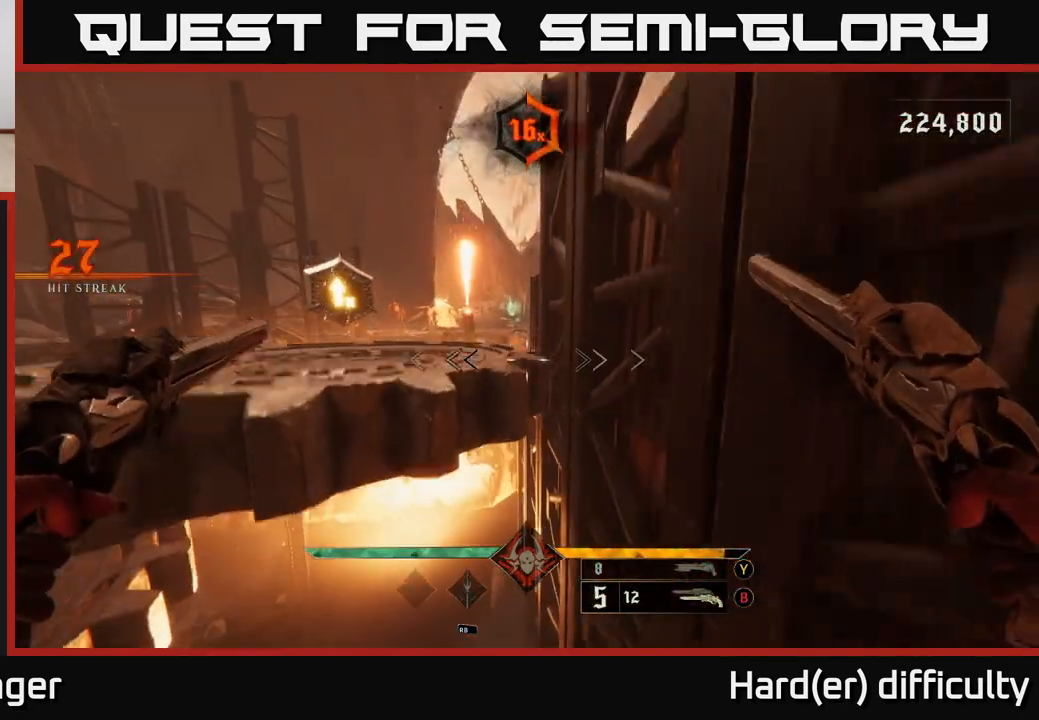
{"buttons": [], "left_stick": "center", "right_stick": "center", "events": [[17, "A", "up"], [100, "L2", "down"], [117, "A", "down"], [167, "L2", "up"], [200, "A", "up"], [233, "left_stick", "down-left"], [317, "right_stick", "down"], [383, "left_stick", "center"], [500, "right_stick", "center"]]}
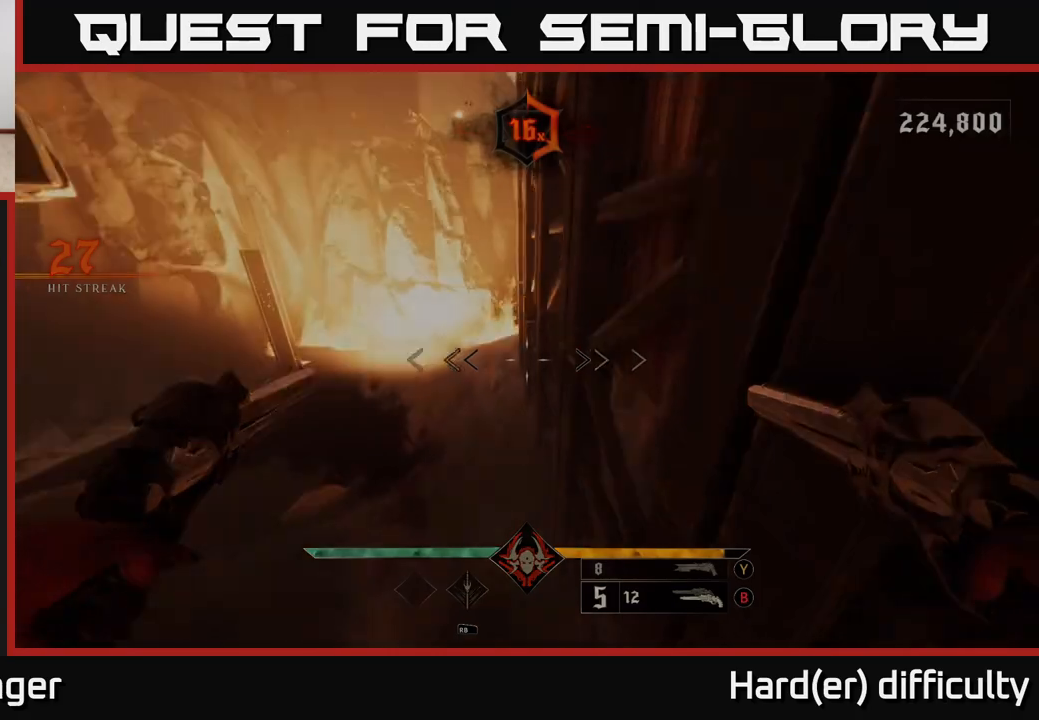
{"buttons": [], "left_stick": "center", "right_stick": "center", "events": []}
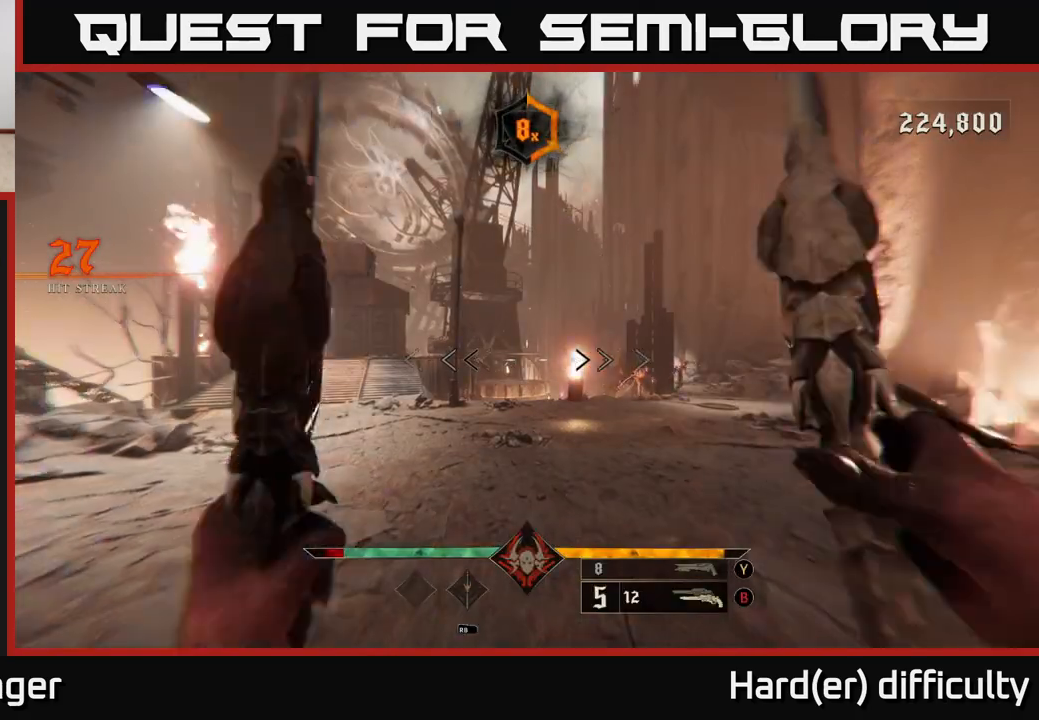
{"buttons": [], "left_stick": "up-right", "right_stick": "center", "events": [[33, "left_stick", "up"], [233, "X", "down"], [250, "left_stick", "up-right"], [317, "X", "up"]]}
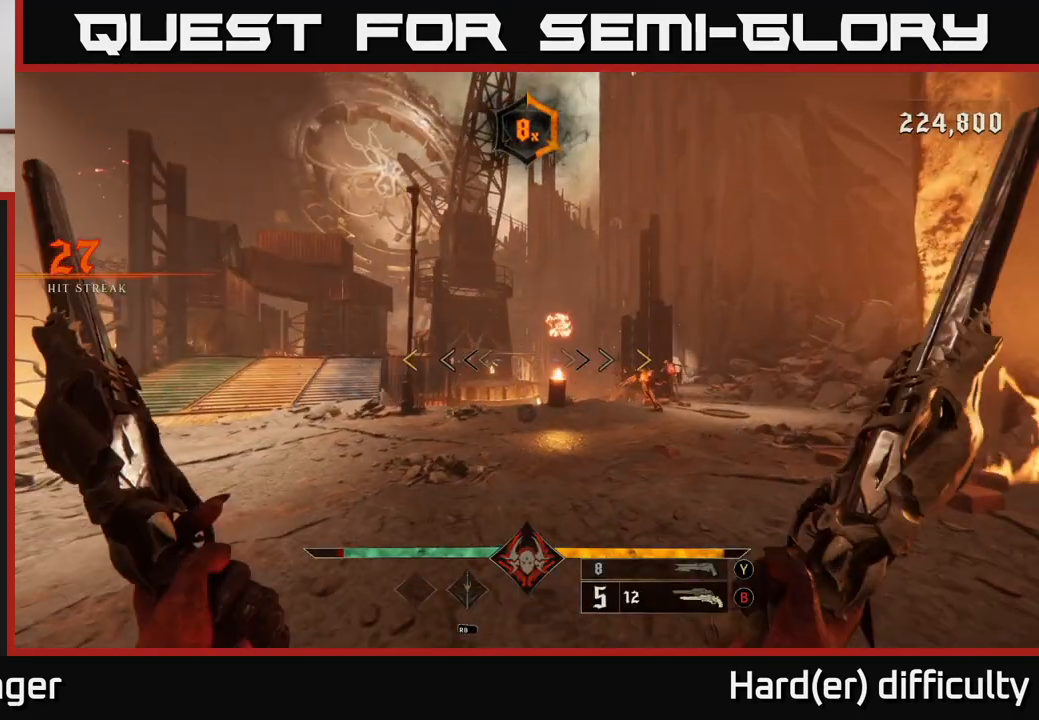
{"buttons": [], "left_stick": "down", "right_stick": "center", "events": [[50, "right_stick", "right"], [83, "left_stick", "down-right"], [133, "left_stick", "down"], [167, "right_stick", "center"], [317, "right_stick", "right"], [400, "right_stick", "center"]]}
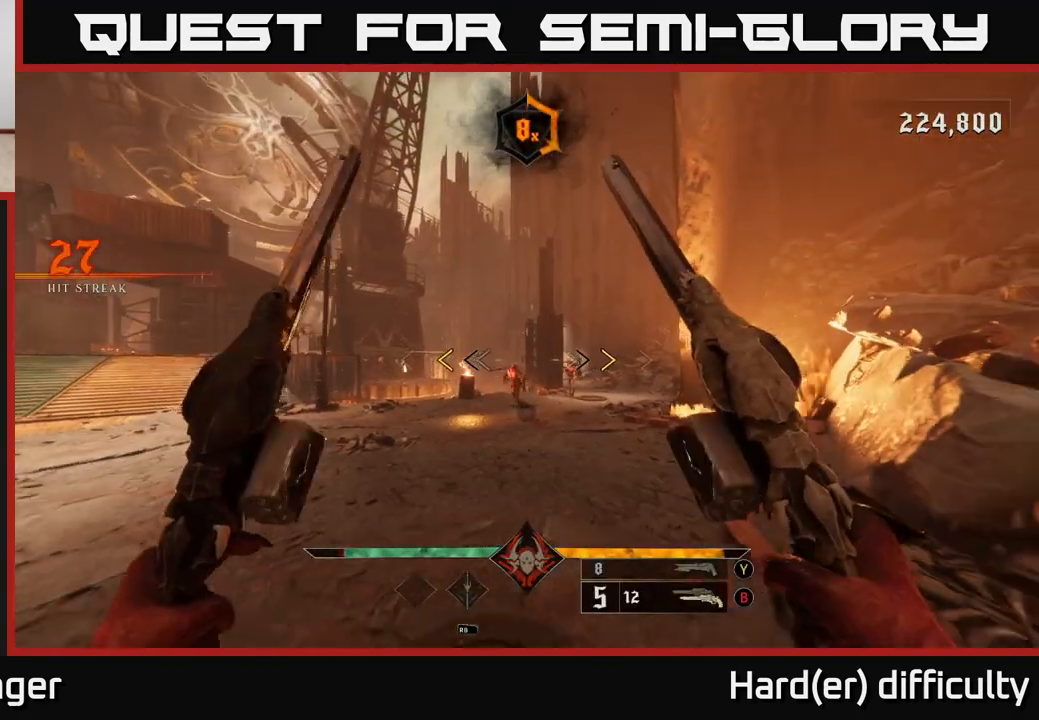
{"buttons": [], "left_stick": "center", "right_stick": "center", "events": [[17, "left_stick", "center"], [350, "X", "down"], [433, "X", "up"]]}
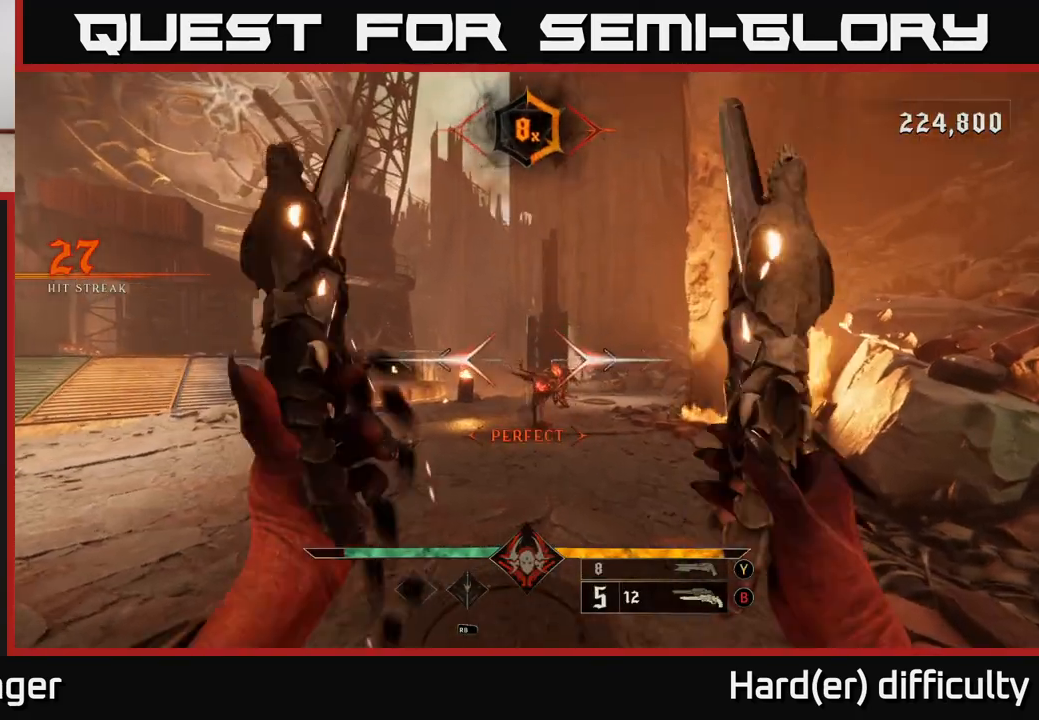
{"buttons": [], "left_stick": "center", "right_stick": "center", "events": [[217, "right_stick", "down"], [350, "left_stick", "down-left"], [383, "R2", "down"], [400, "right_stick", "center"], [450, "R2", "up"], [467, "left_stick", "center"]]}
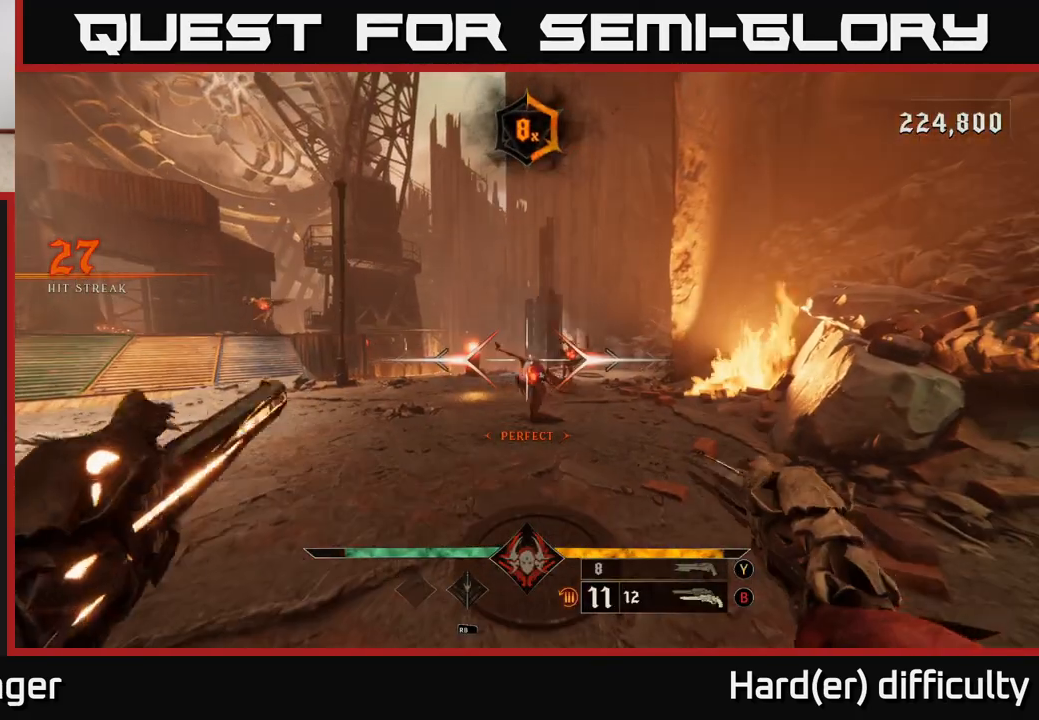
{"buttons": [], "left_stick": "down-left", "right_stick": "center", "events": [[200, "right_stick", "right"], [350, "right_stick", "center"], [383, "R2", "down"], [467, "R2", "up"], [467, "left_stick", "down-left"]]}